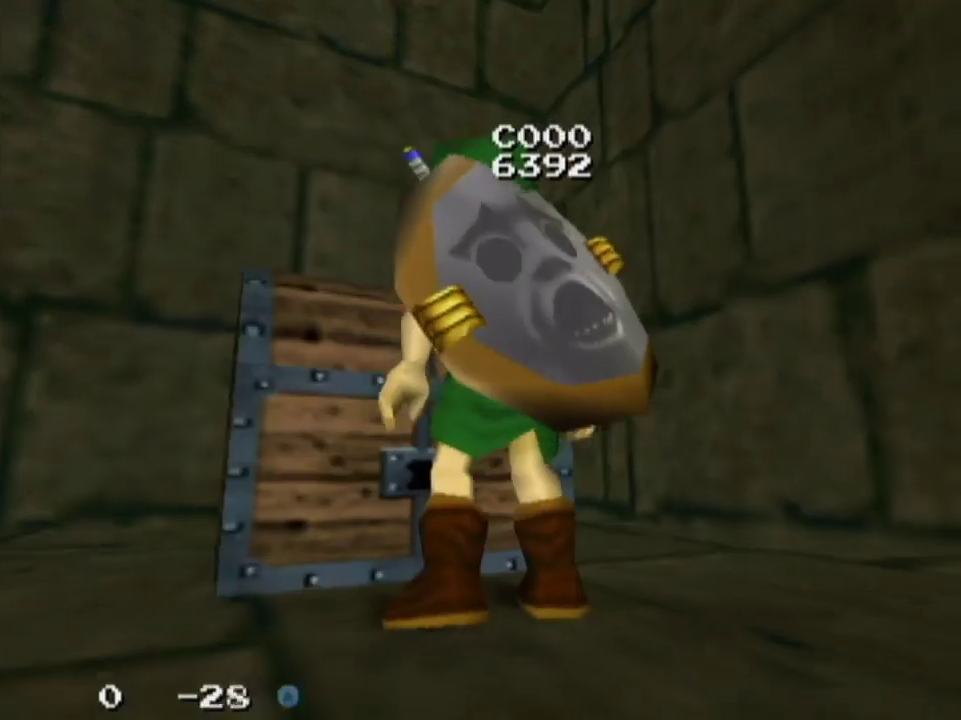
Gameplay with a controller; each line is a JSON object with the inputs held at the frame after it (dt_ms = milliseconds from this image to that frame). "events" lists button and stick changes between this image and that frame as [ms after this image, input, new state], when the widget could be followed in between. Not read: L3 R3.
{"dt_ms": 500, "buttons": [], "left_stick": "center", "right_stick": "center", "events": []}
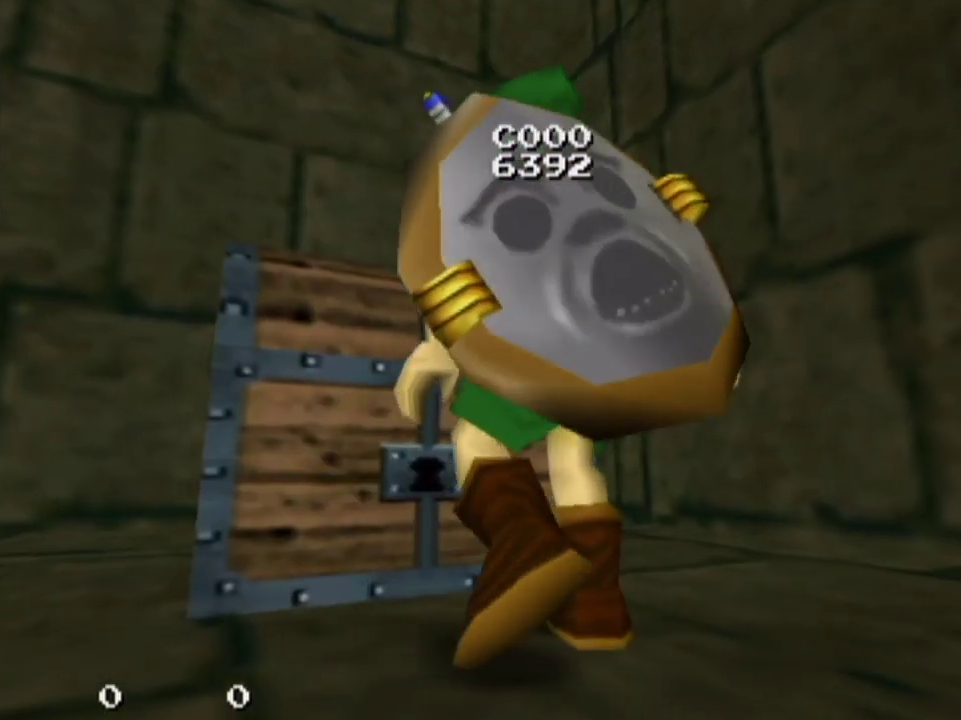
{"dt_ms": 500, "buttons": [], "left_stick": "center", "right_stick": "center", "events": []}
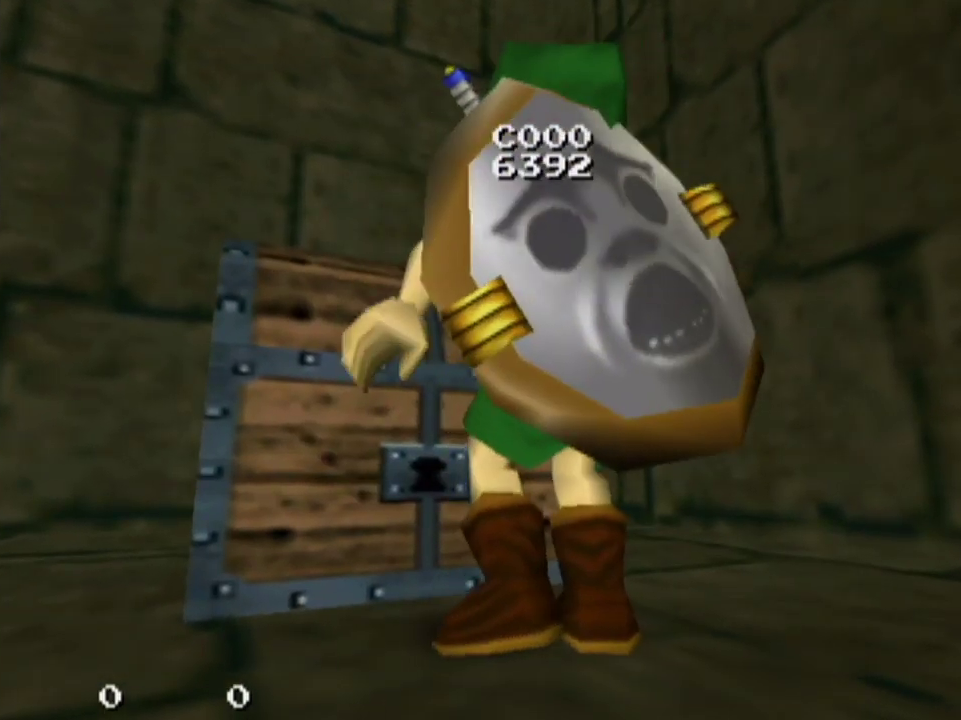
{"dt_ms": 500, "buttons": [], "left_stick": "center", "right_stick": "center", "events": []}
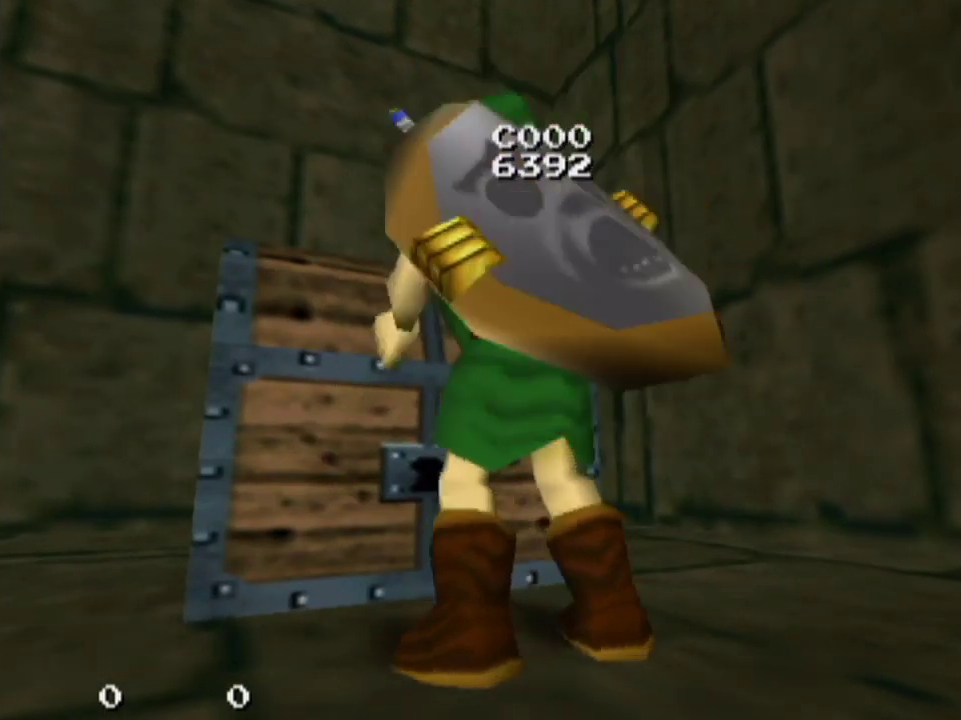
{"dt_ms": 500, "buttons": [], "left_stick": "center", "right_stick": "center", "events": []}
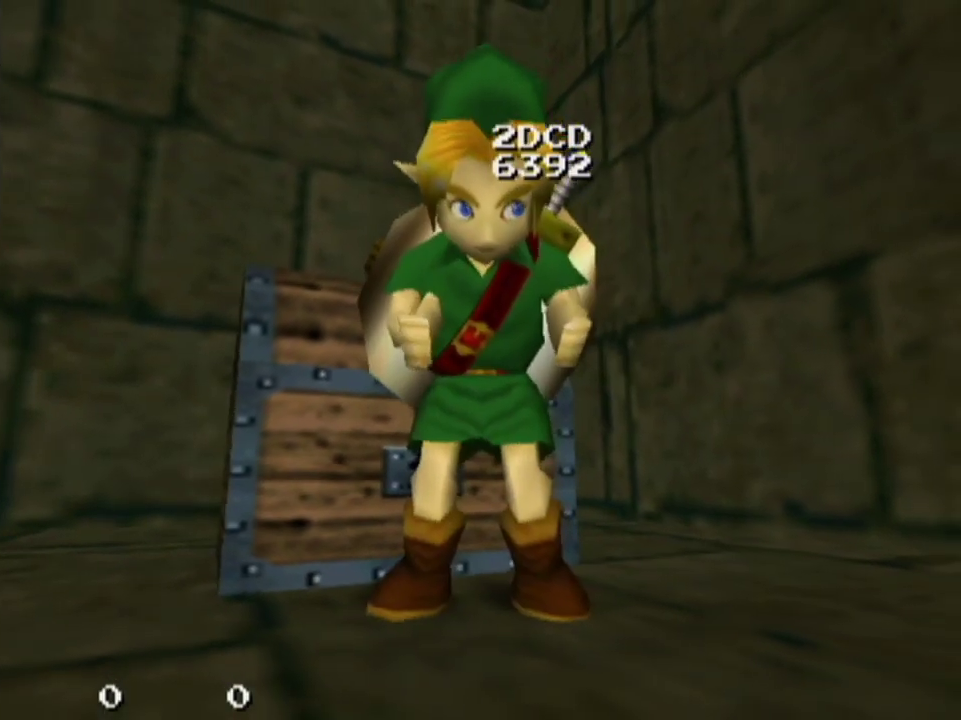
{"dt_ms": 500, "buttons": [], "left_stick": "center", "right_stick": "center", "events": []}
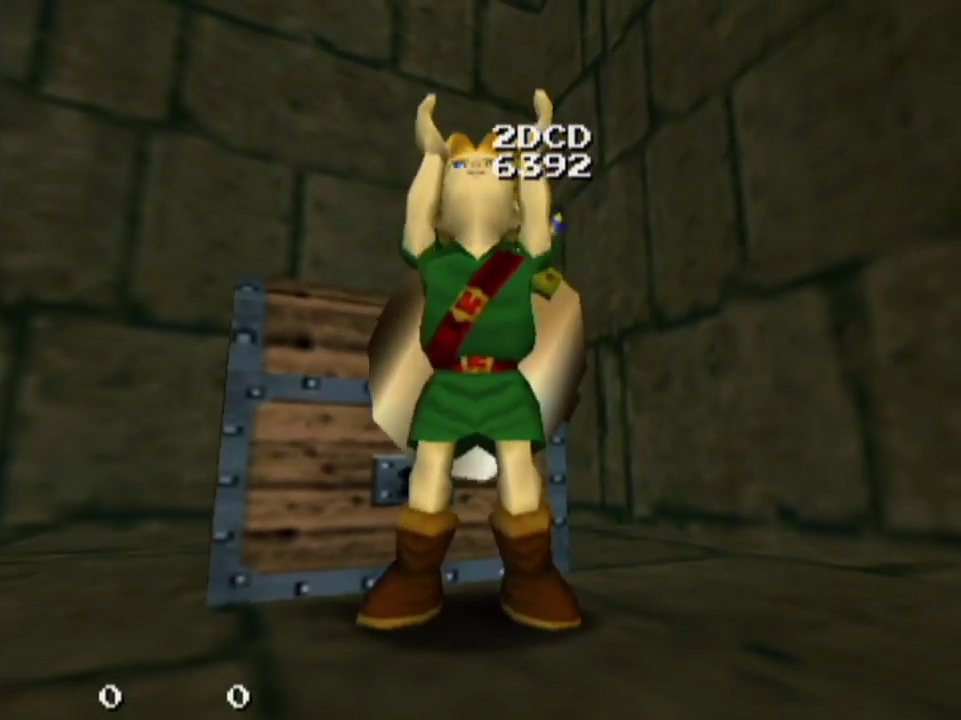
{"dt_ms": 500, "buttons": [], "left_stick": "center", "right_stick": "center", "events": []}
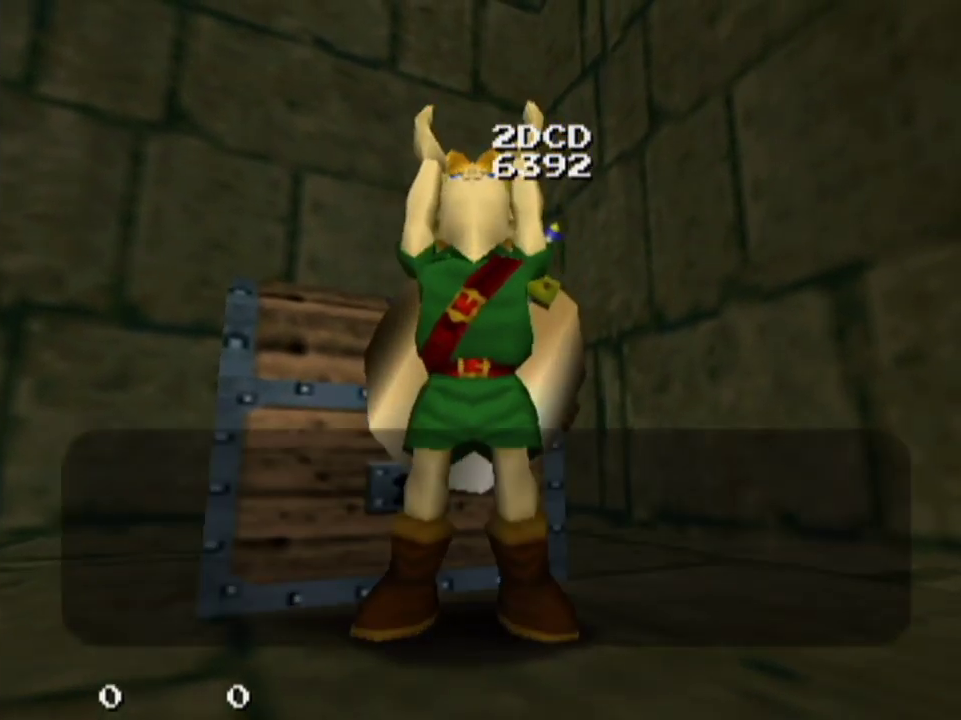
{"dt_ms": 500, "buttons": [], "left_stick": "center", "right_stick": "center", "events": [[233, "CROSS", "down"], [300, "CROSS", "up"]]}
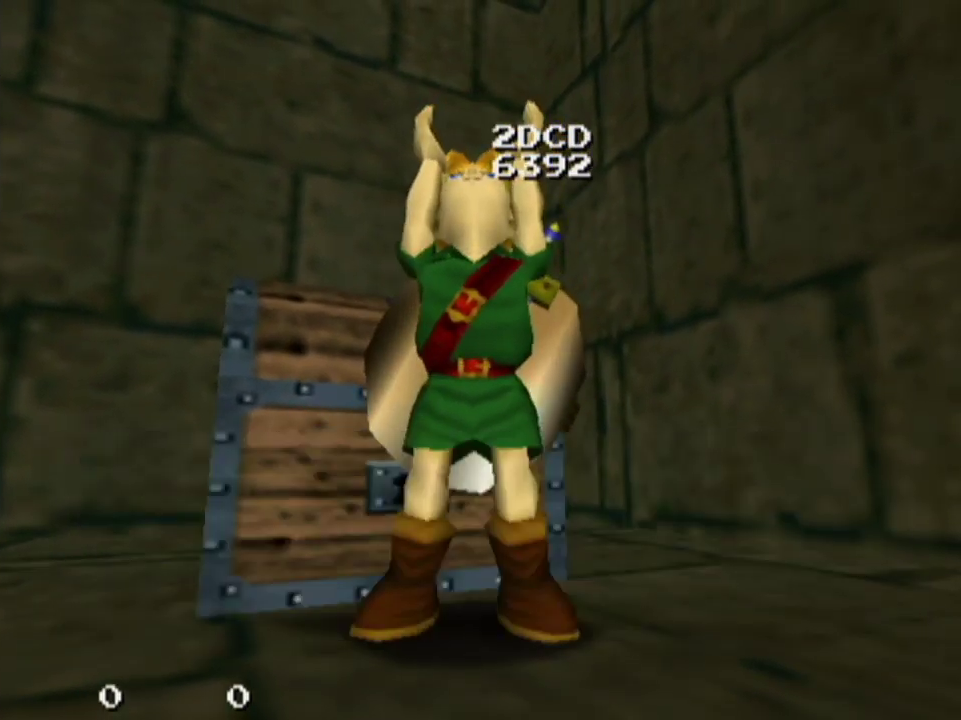
{"dt_ms": 500, "buttons": [], "left_stick": "center", "right_stick": "center", "events": []}
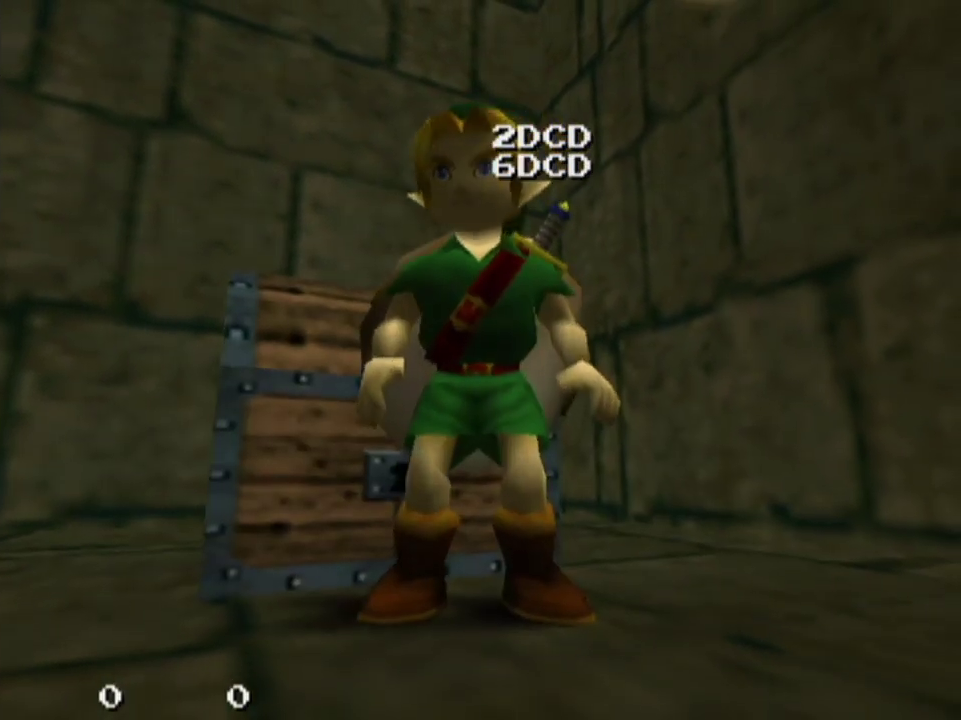
{"dt_ms": 500, "buttons": ["R1"], "left_stick": "left", "right_stick": "center", "events": [[267, "R1", "down"], [300, "left_stick", "left"]]}
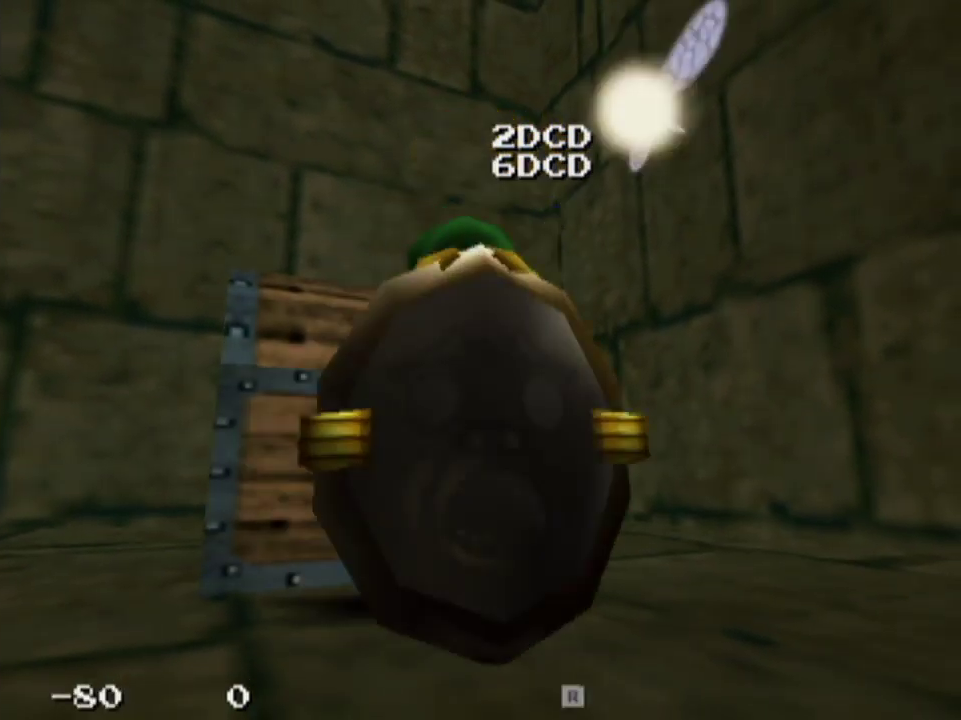
{"dt_ms": 400, "buttons": ["R1"], "left_stick": "left", "right_stick": "center", "events": []}
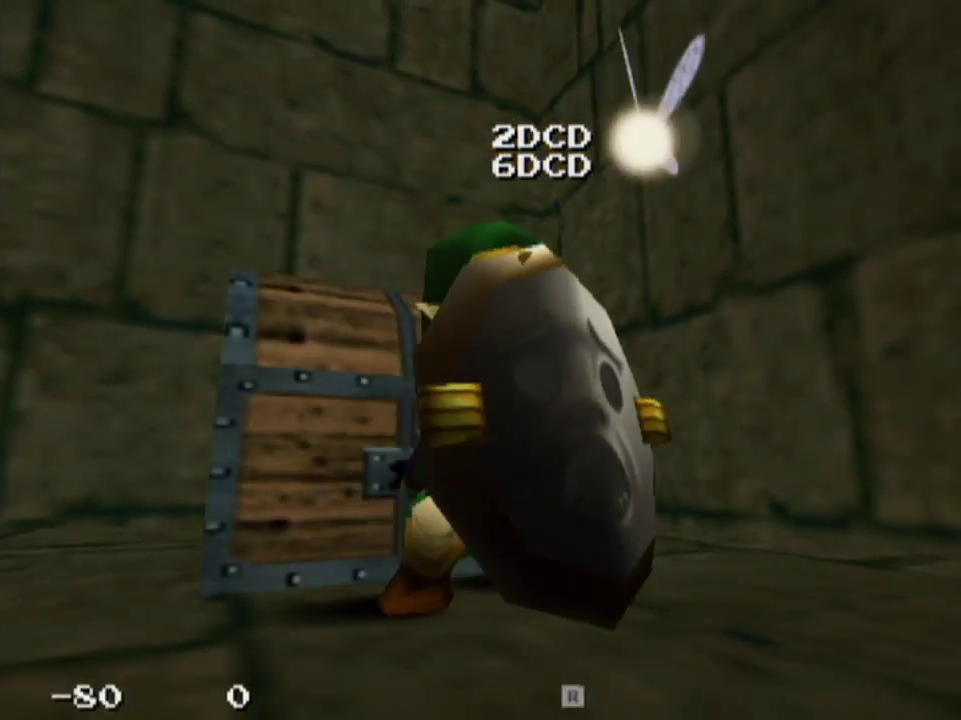
{"dt_ms": 600, "buttons": ["R1"], "left_stick": "left", "right_stick": "center", "events": []}
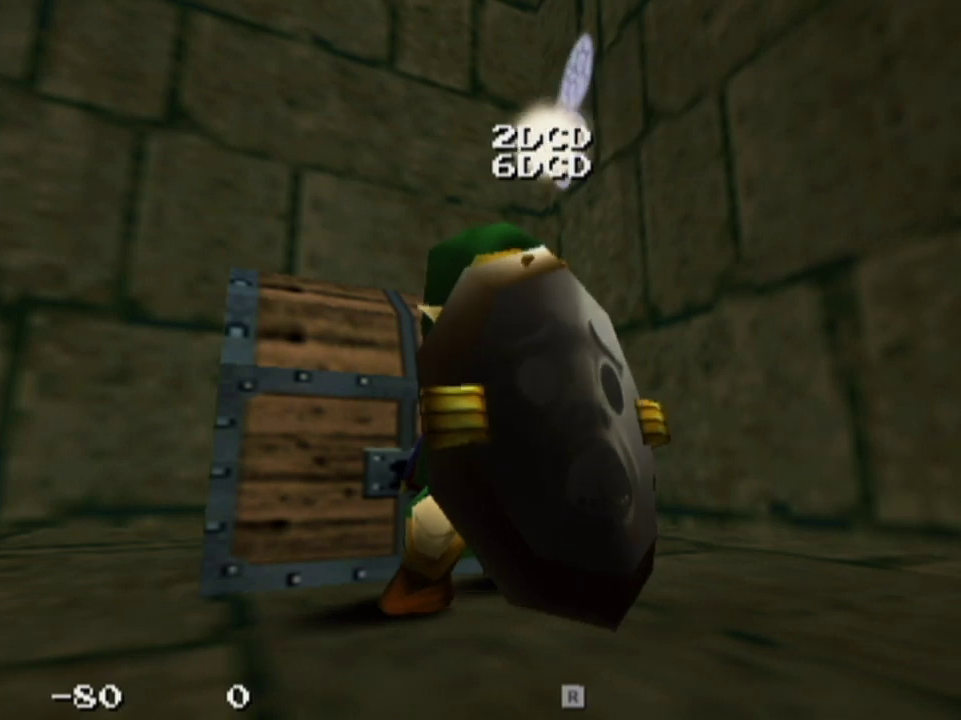
{"dt_ms": 400, "buttons": [], "left_stick": "left", "right_stick": "center", "events": [[333, "R1", "up"]]}
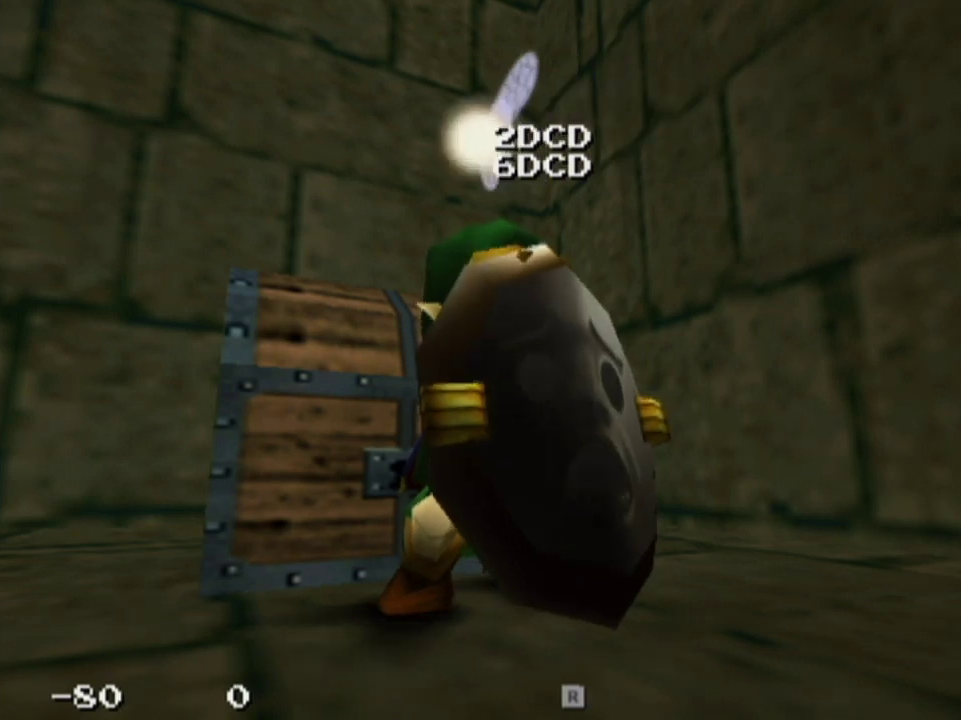
{"dt_ms": 500, "buttons": [], "left_stick": "center", "right_stick": "center", "events": [[33, "R1", "down"], [400, "R1", "up"], [500, "left_stick", "center"]]}
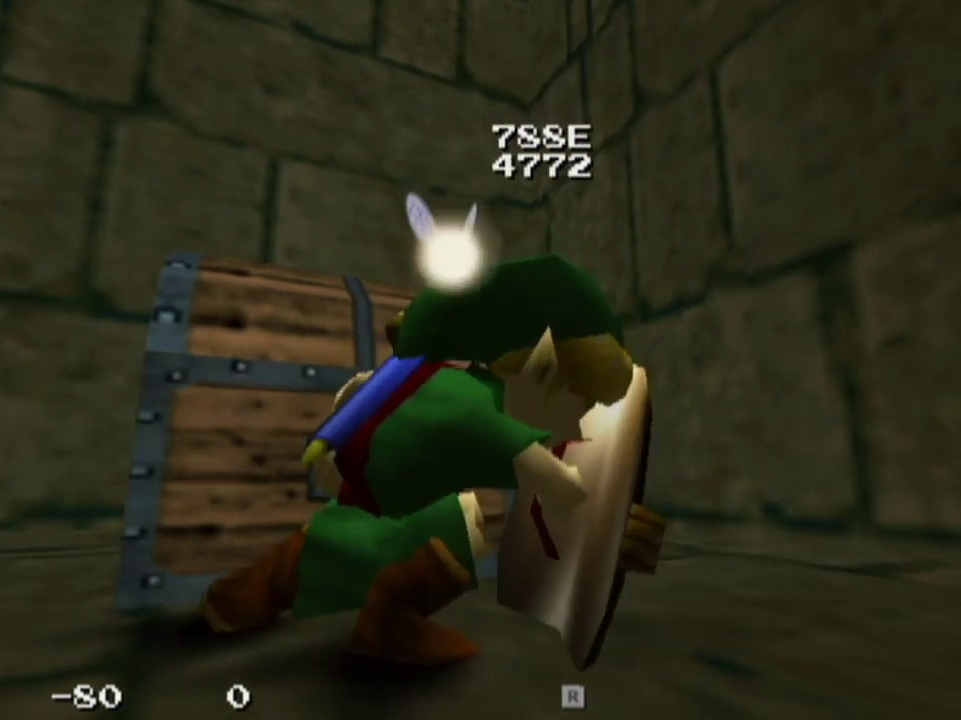
{"dt_ms": 600, "buttons": [], "left_stick": "center", "right_stick": "center", "events": []}
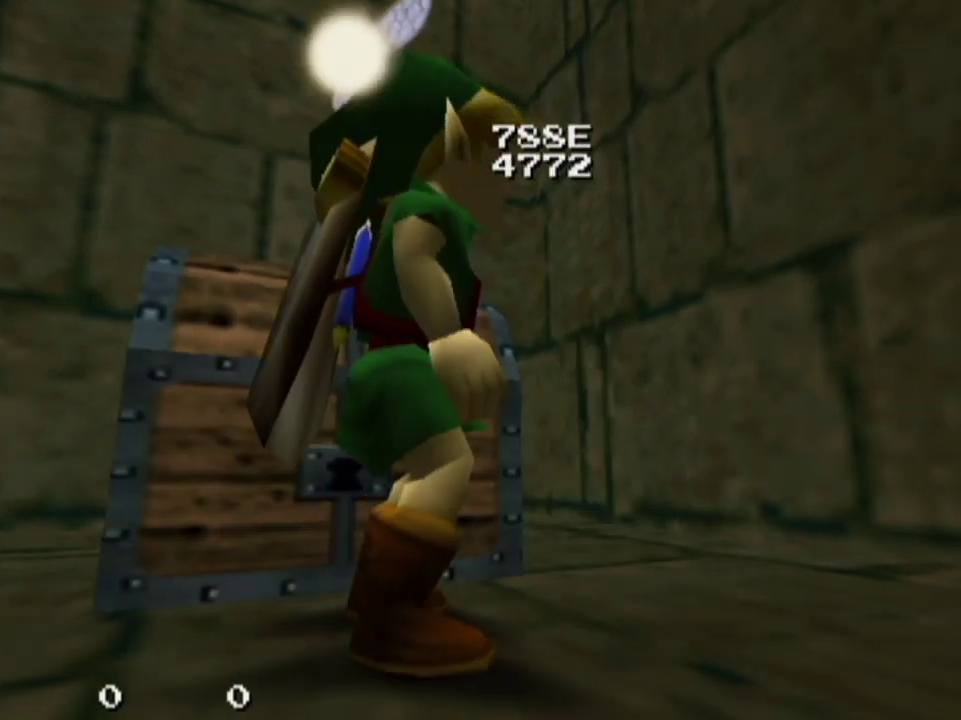
{"dt_ms": 600, "buttons": [], "left_stick": "center", "right_stick": "center", "events": []}
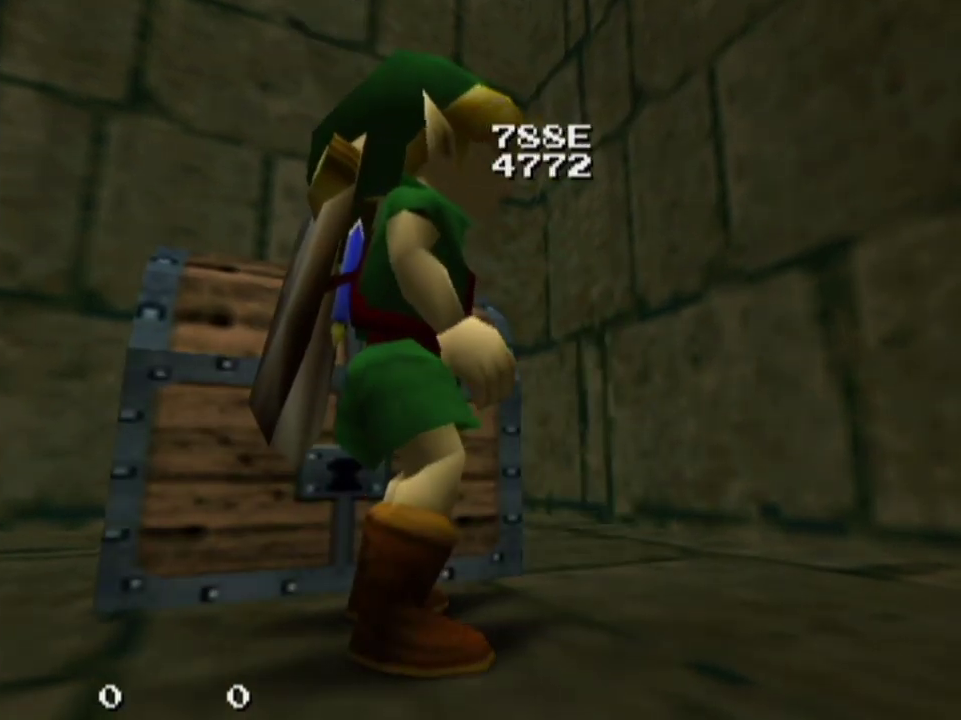
{"dt_ms": 400, "buttons": [], "left_stick": "right", "right_stick": "center", "events": [[100, "left_stick", "right"]]}
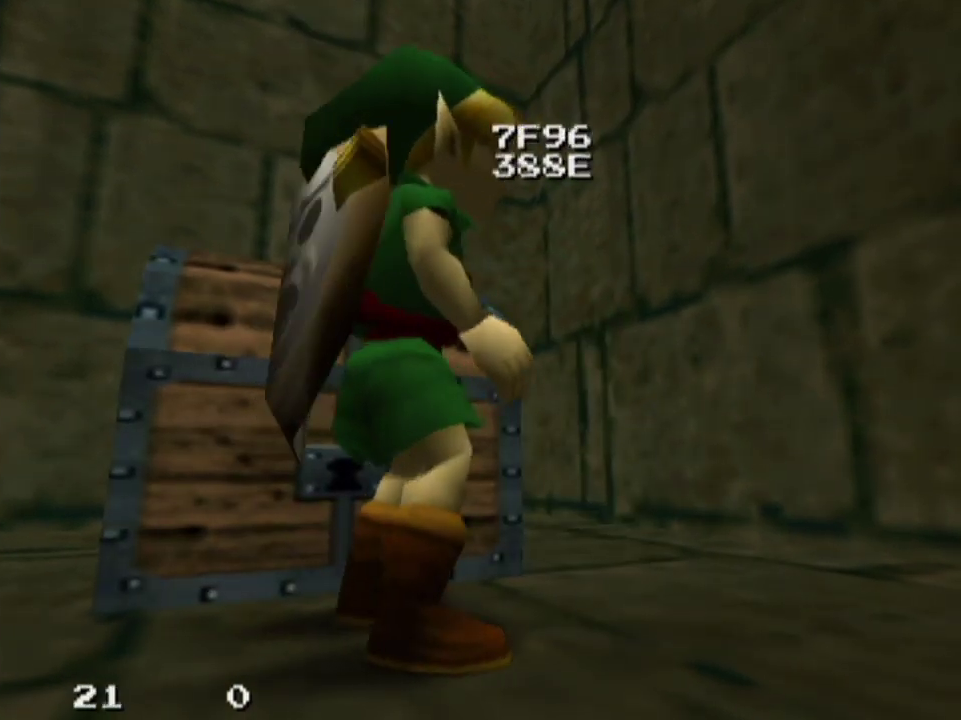
{"dt_ms": 500, "buttons": [], "left_stick": "center", "right_stick": "center", "events": [[400, "left_stick", "center"]]}
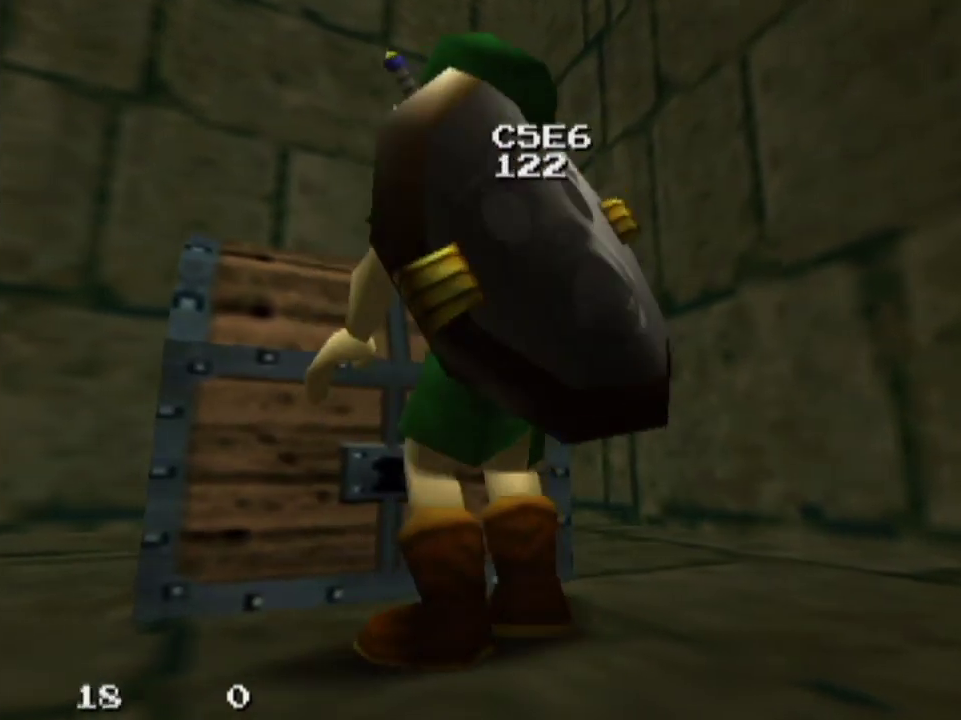
{"dt_ms": 600, "buttons": [], "left_stick": "center", "right_stick": "center", "events": []}
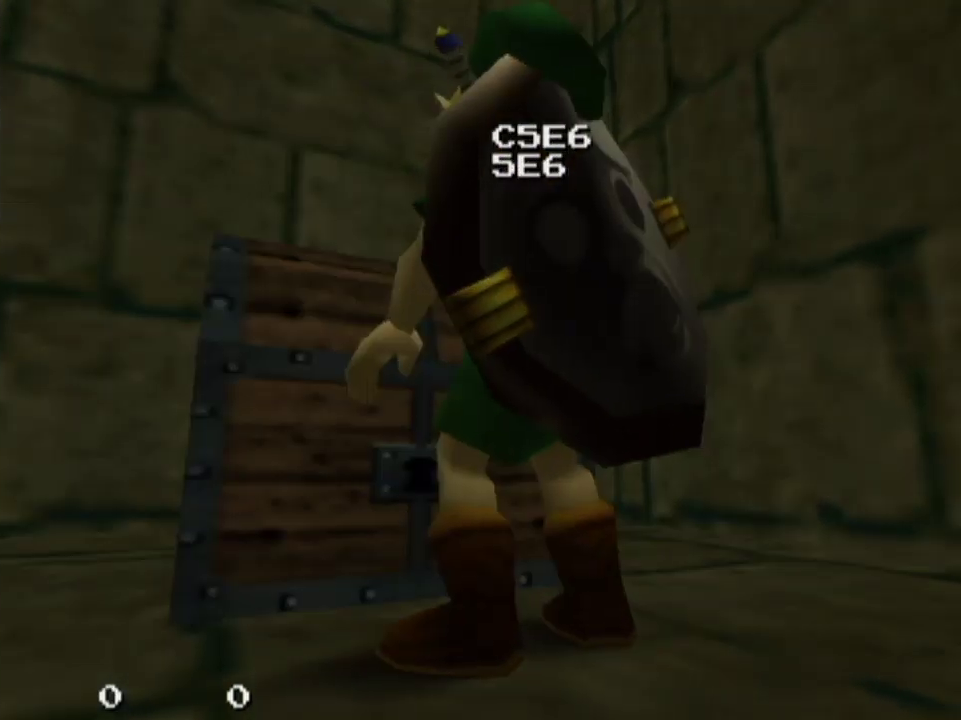
{"dt_ms": 300, "buttons": [], "left_stick": "up", "right_stick": "center", "events": [[267, "left_stick", "up"]]}
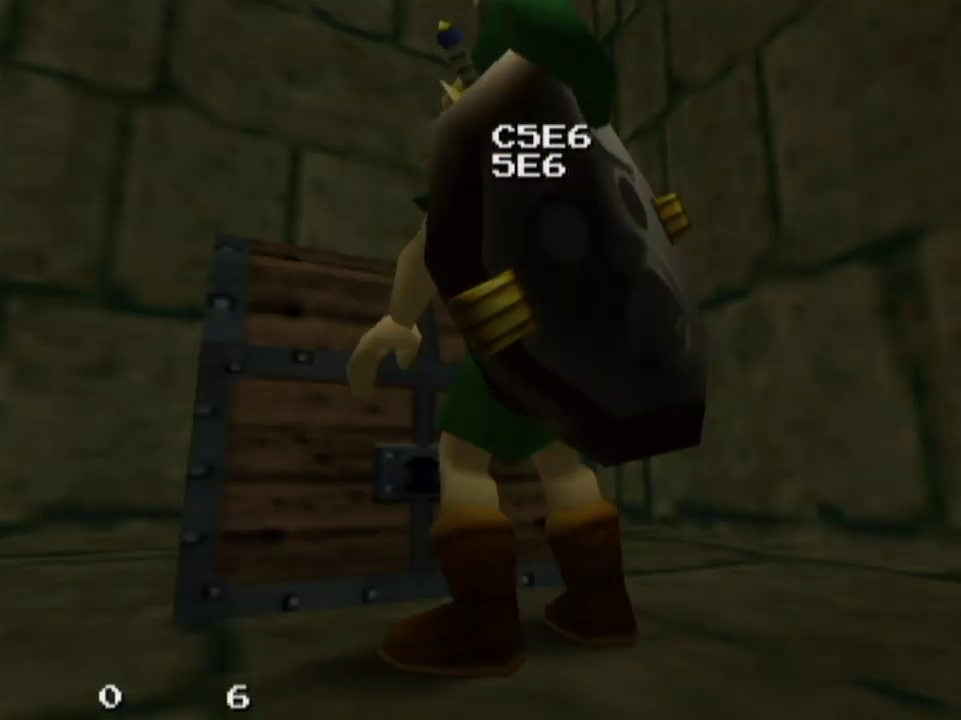
{"dt_ms": 700, "buttons": [], "left_stick": "center", "right_stick": "center", "events": [[633, "left_stick", "center"]]}
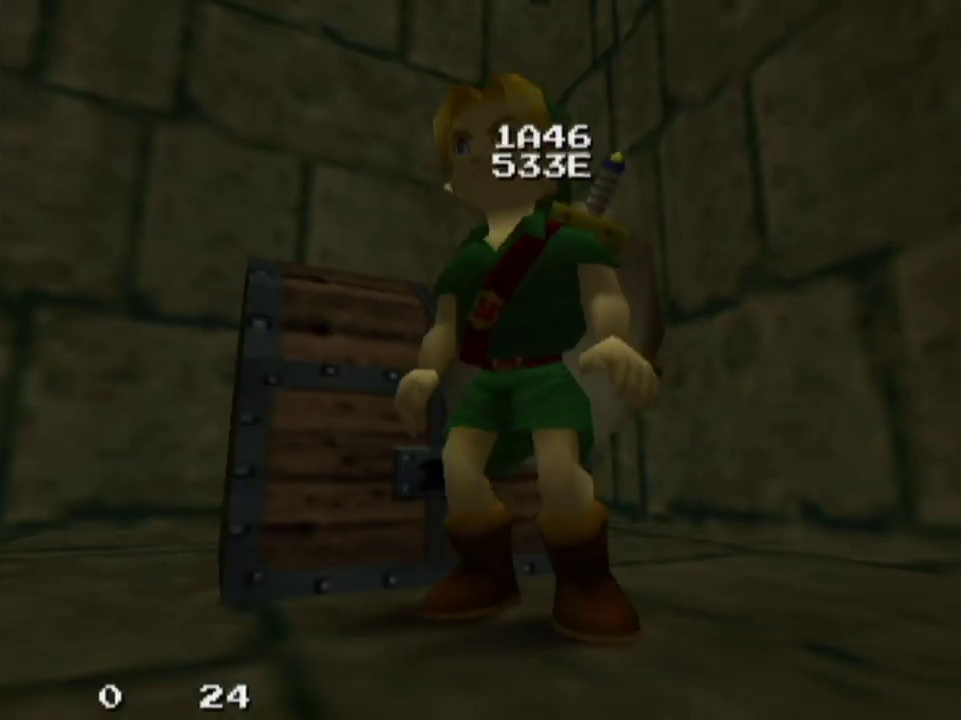
{"dt_ms": 400, "buttons": [], "left_stick": "center", "right_stick": "center", "events": []}
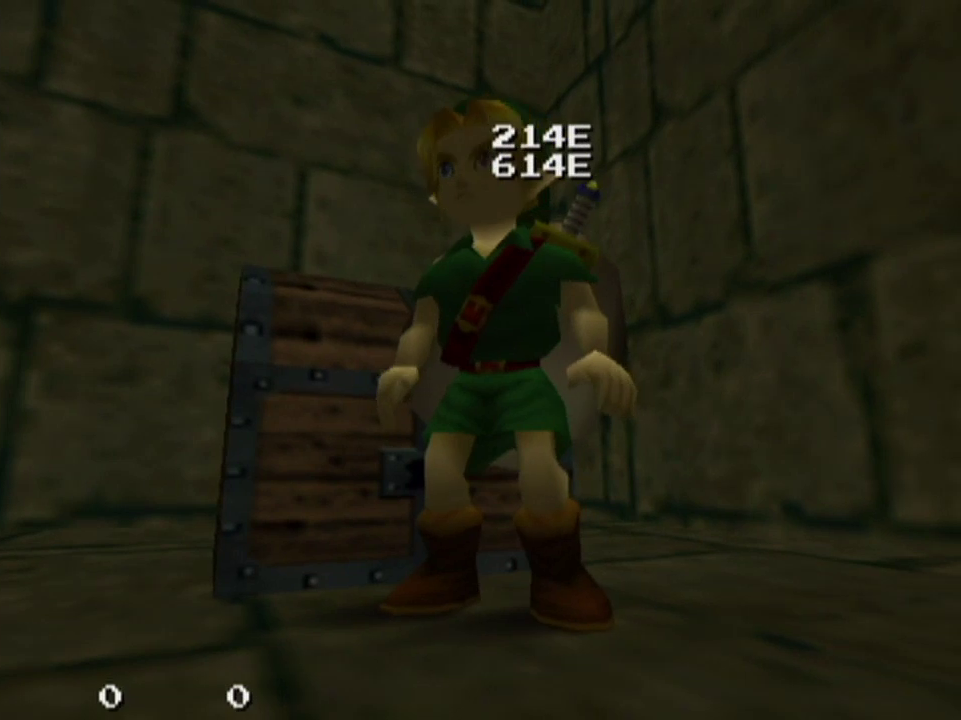
{"dt_ms": 600, "buttons": [], "left_stick": "up", "right_stick": "center", "events": [[533, "left_stick", "up"]]}
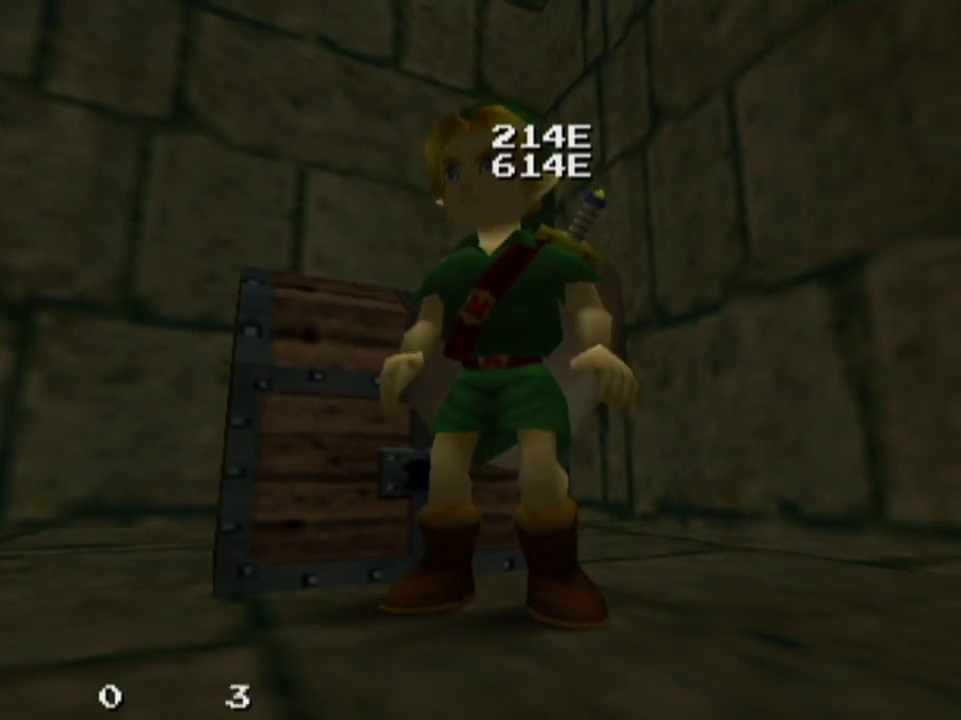
{"dt_ms": 200, "buttons": [], "left_stick": "center", "right_stick": "center", "events": [[33, "left_stick", "center"]]}
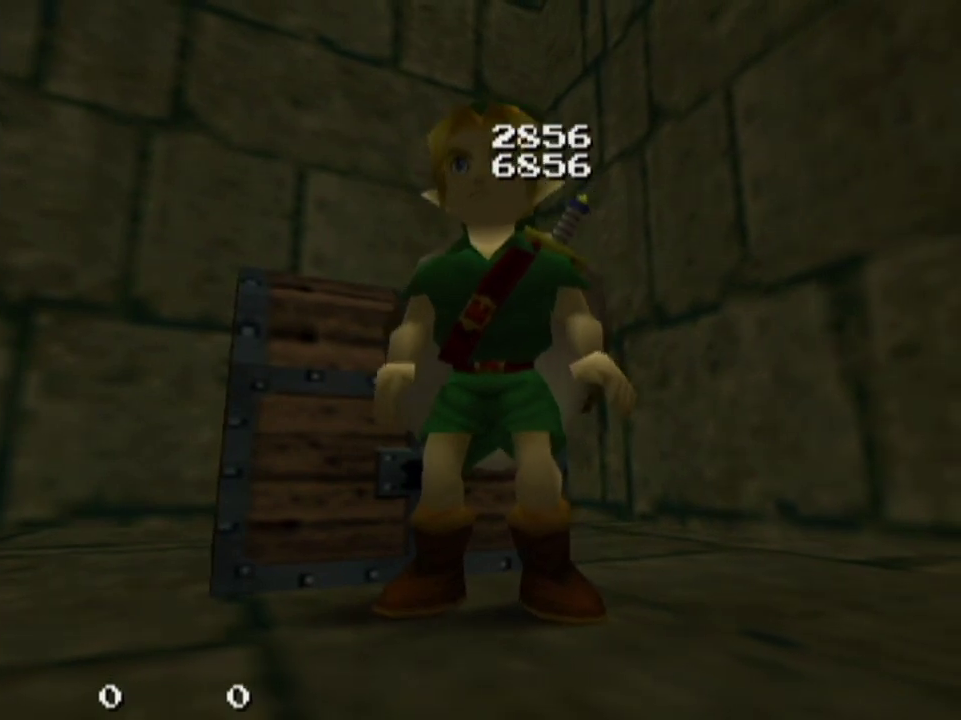
{"dt_ms": 300, "buttons": [], "left_stick": "center", "right_stick": "center", "events": []}
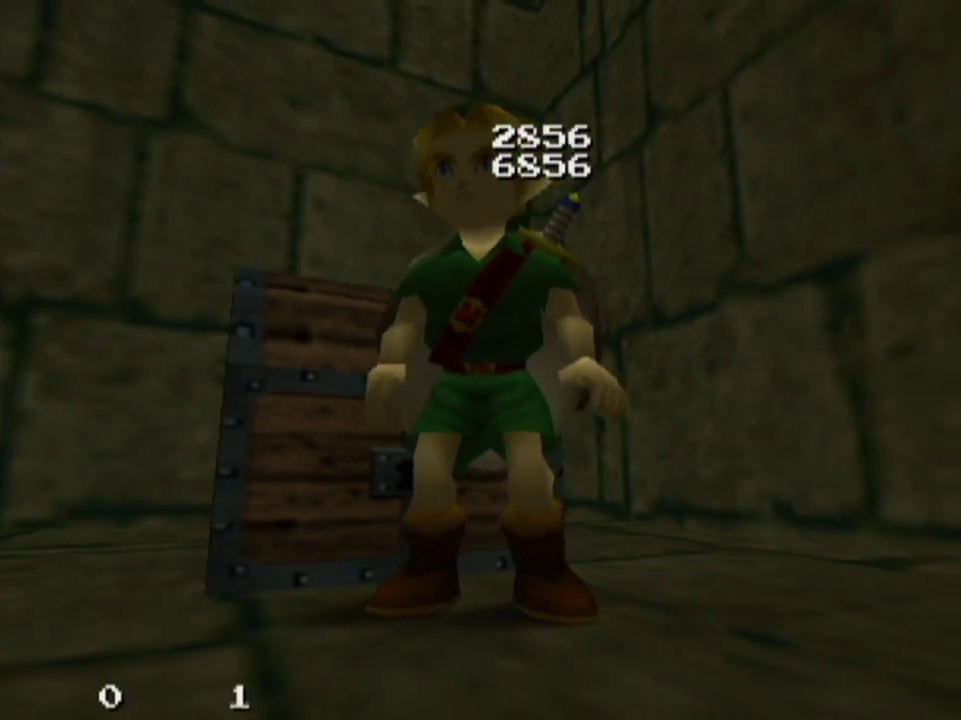
{"dt_ms": 400, "buttons": [], "left_stick": "center", "right_stick": "center", "events": []}
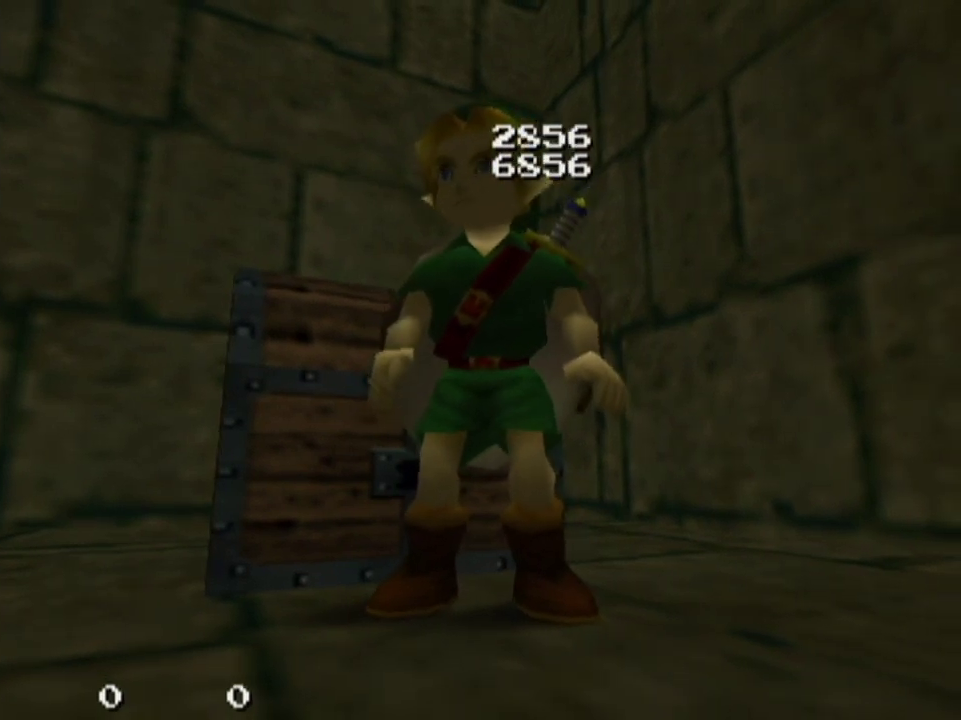
{"dt_ms": 600, "buttons": [], "left_stick": "center", "right_stick": "center", "events": []}